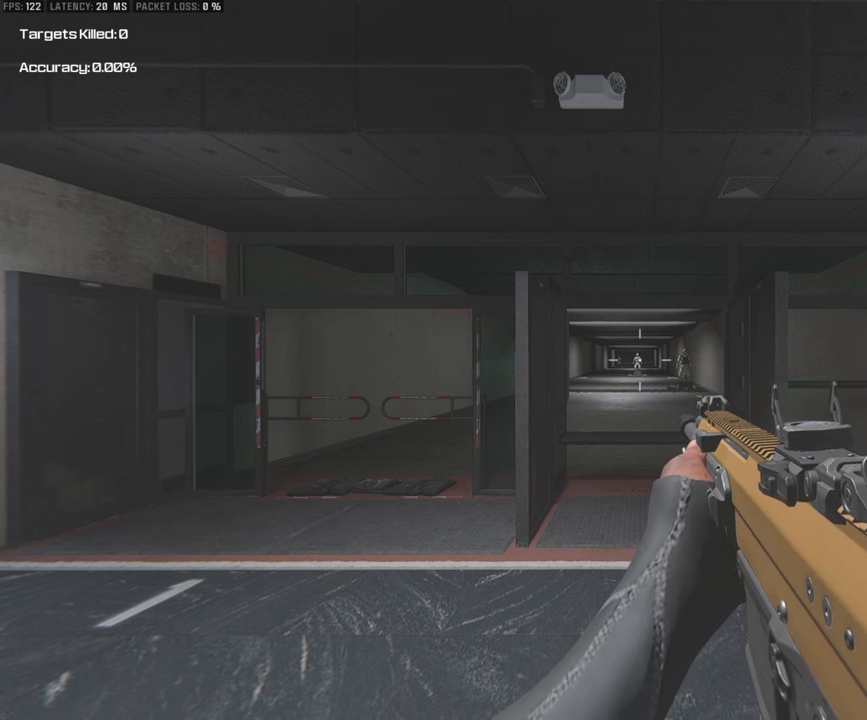
Gameplay with a controller (PlayStation layout); each line is a JSON object with the inputs held at the frame after it. "events" lists button and stick changes between this image and that frame as [ms after this image, input, new state], when the widget could be followed in between.
{"buttons": ["L1"], "left_stick": "center", "right_stick": "center", "events": [[433, "L1", "down"]]}
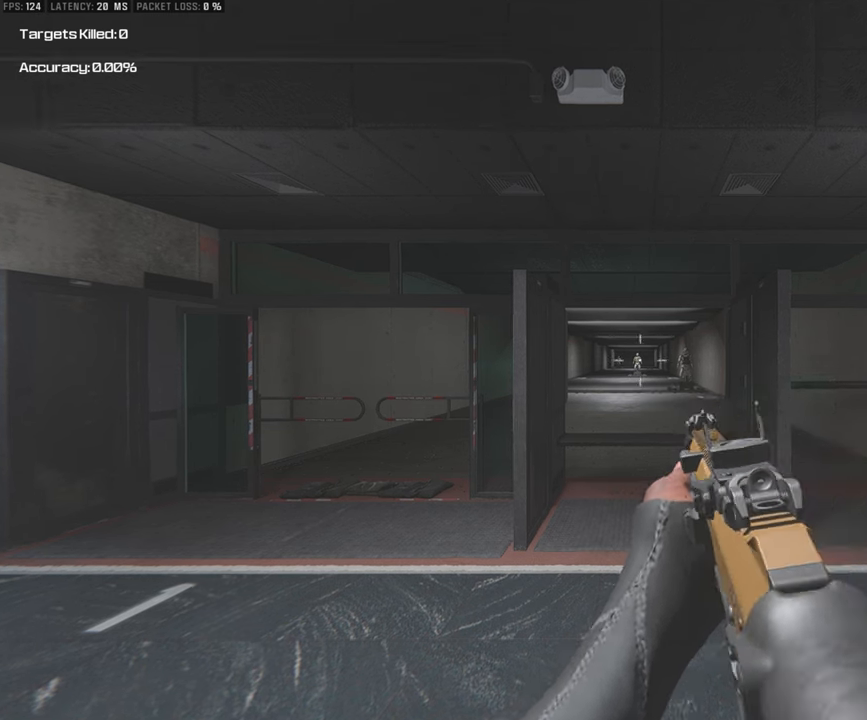
{"buttons": ["L1"], "left_stick": "center", "right_stick": "center", "events": []}
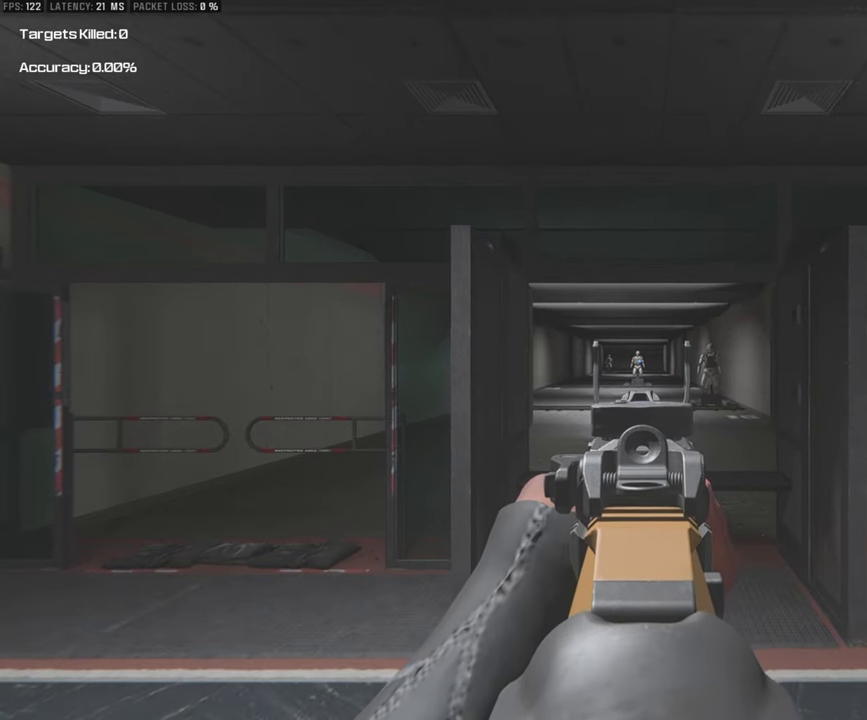
{"buttons": ["L1"], "left_stick": "center", "right_stick": "center", "events": []}
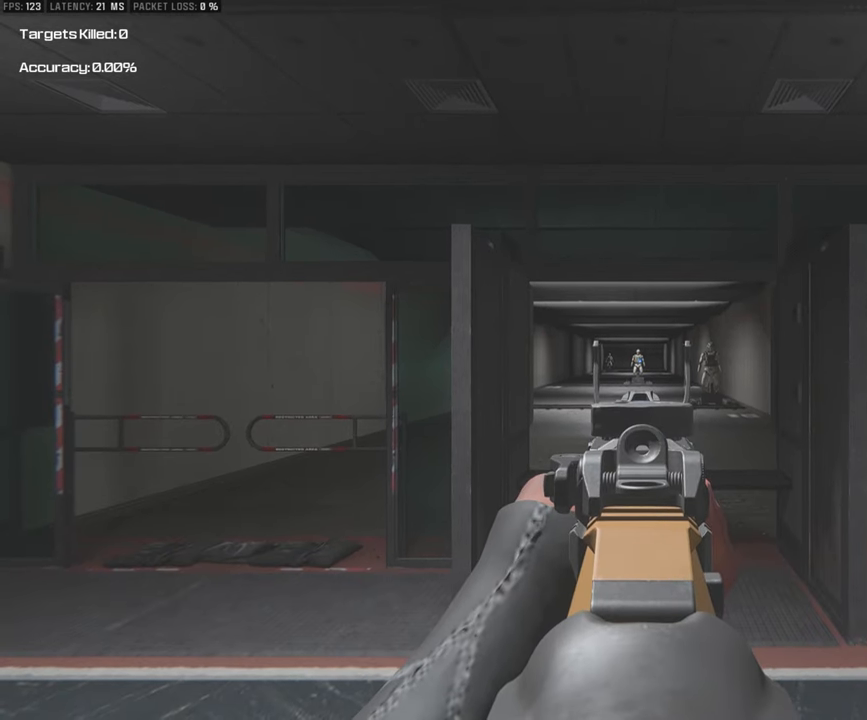
{"buttons": ["L1"], "left_stick": "center", "right_stick": "center", "events": []}
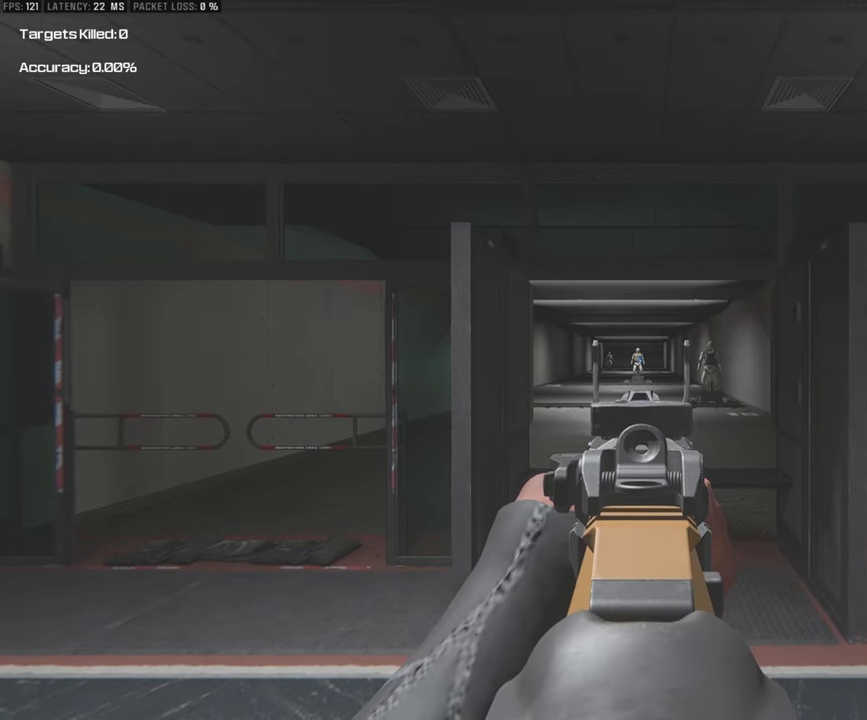
{"buttons": ["L1"], "left_stick": "center", "right_stick": "center", "events": []}
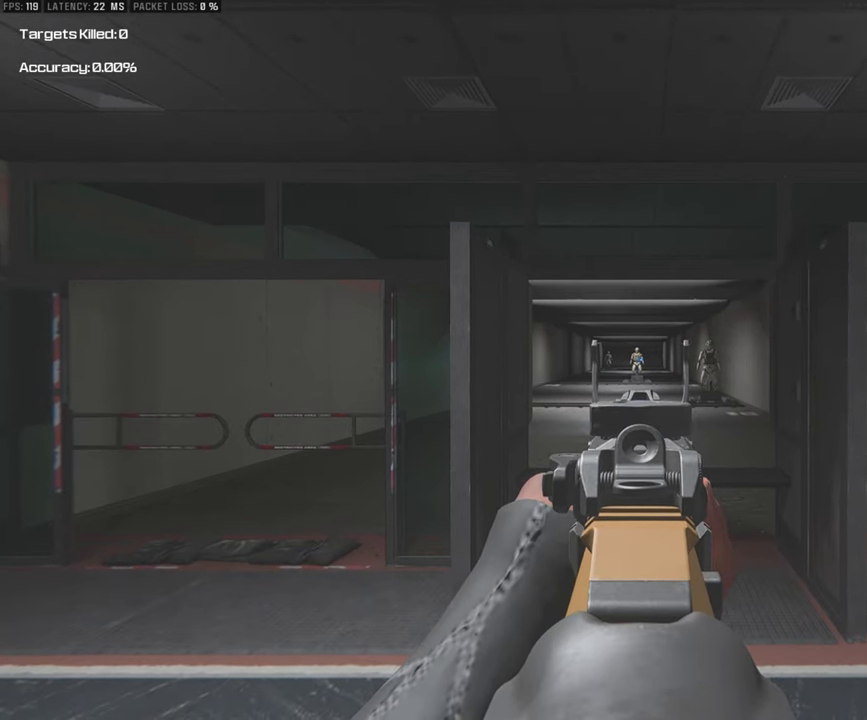
{"buttons": ["L1"], "left_stick": "center", "right_stick": "center", "events": []}
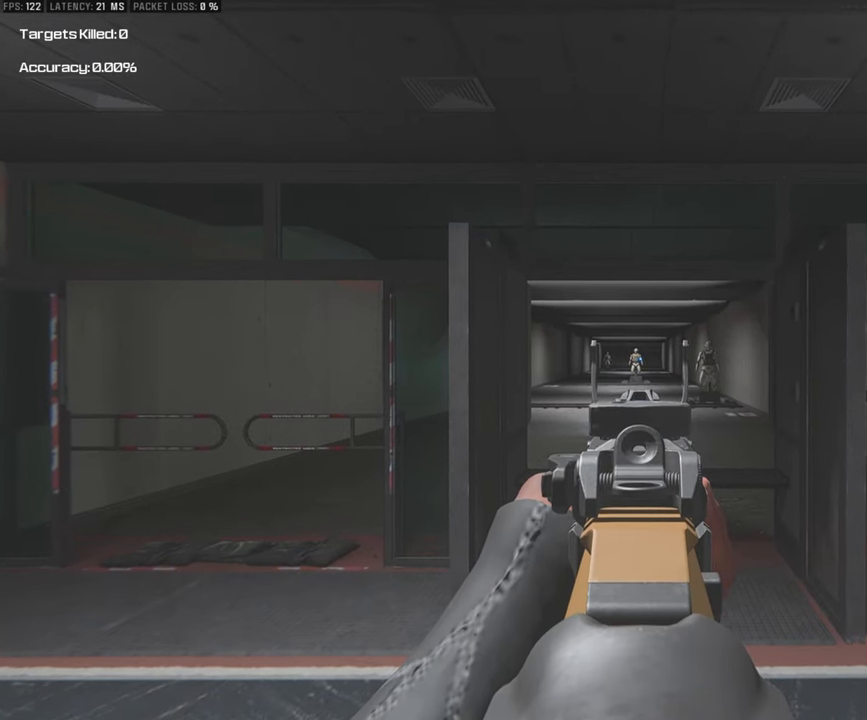
{"buttons": ["L1"], "left_stick": "center", "right_stick": "center", "events": []}
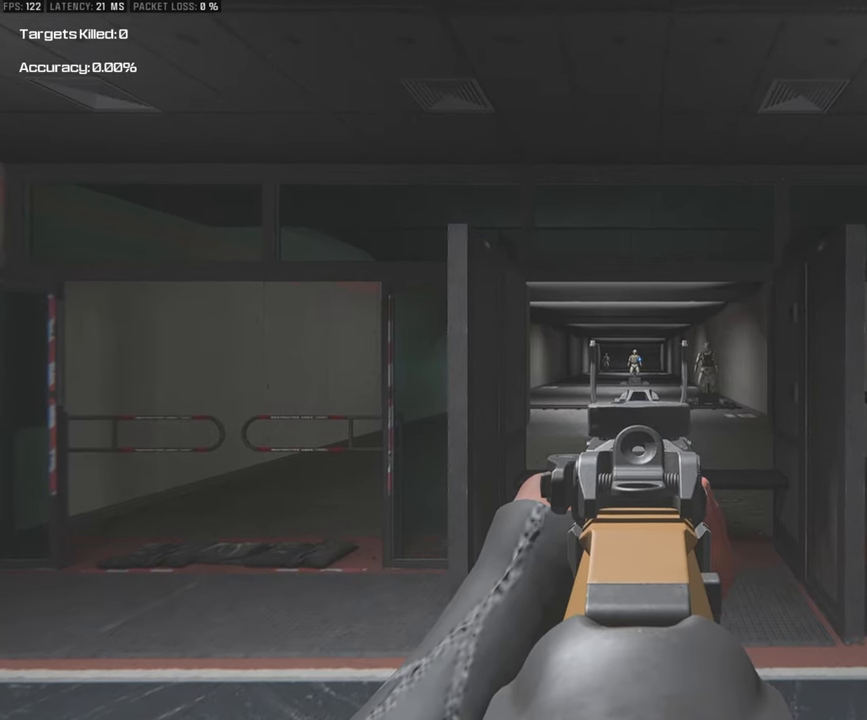
{"buttons": ["L1"], "left_stick": "up-left", "right_stick": "center", "events": [[183, "left_stick", "up-left"]]}
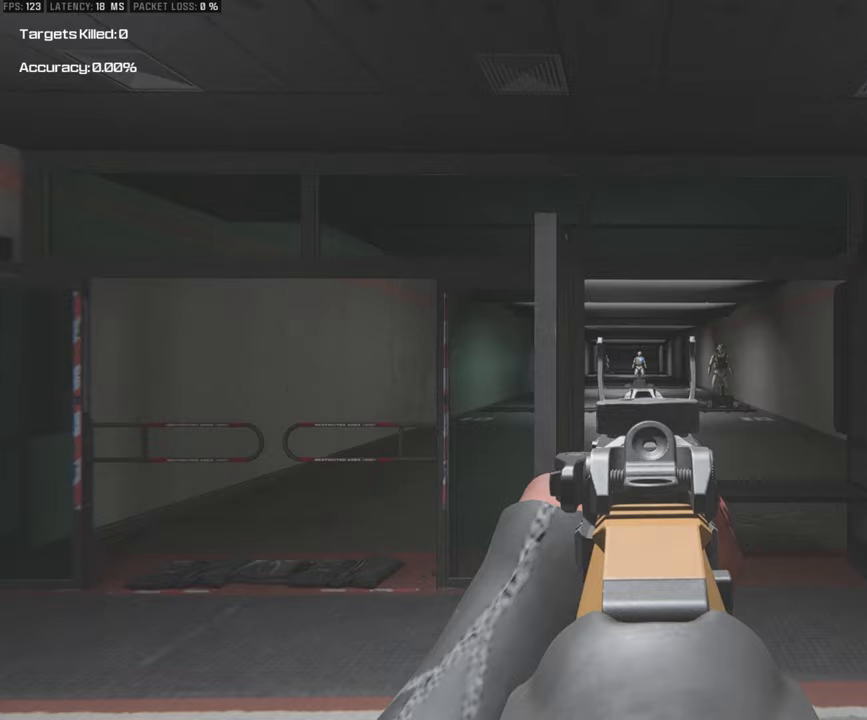
{"buttons": ["L1"], "left_stick": "up", "right_stick": "center", "events": [[200, "left_stick", "up"]]}
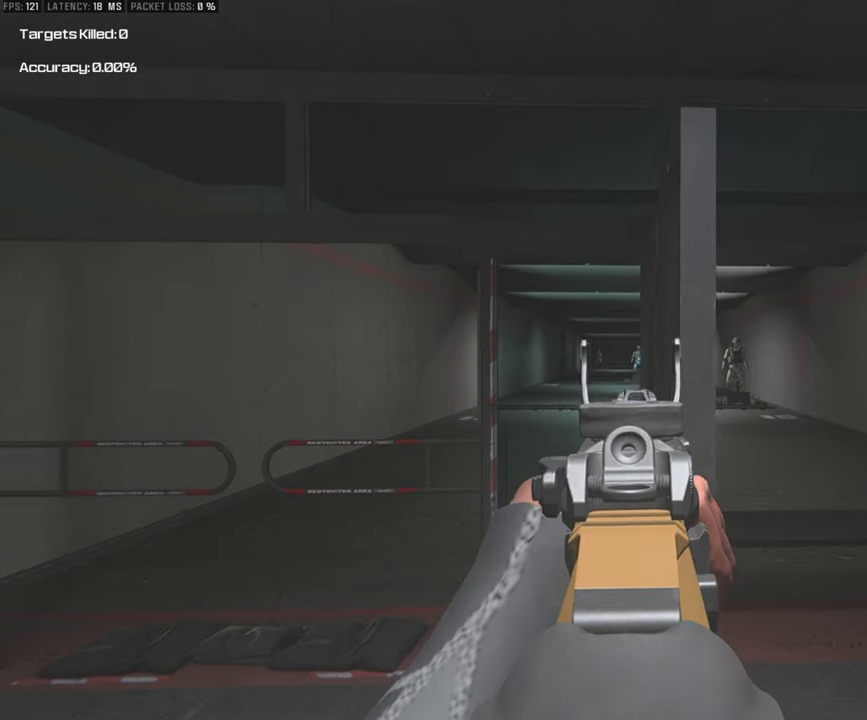
{"buttons": ["L1"], "left_stick": "center", "right_stick": "center", "events": [[50, "left_stick", "center"], [250, "left_stick", "up-right"], [433, "left_stick", "center"]]}
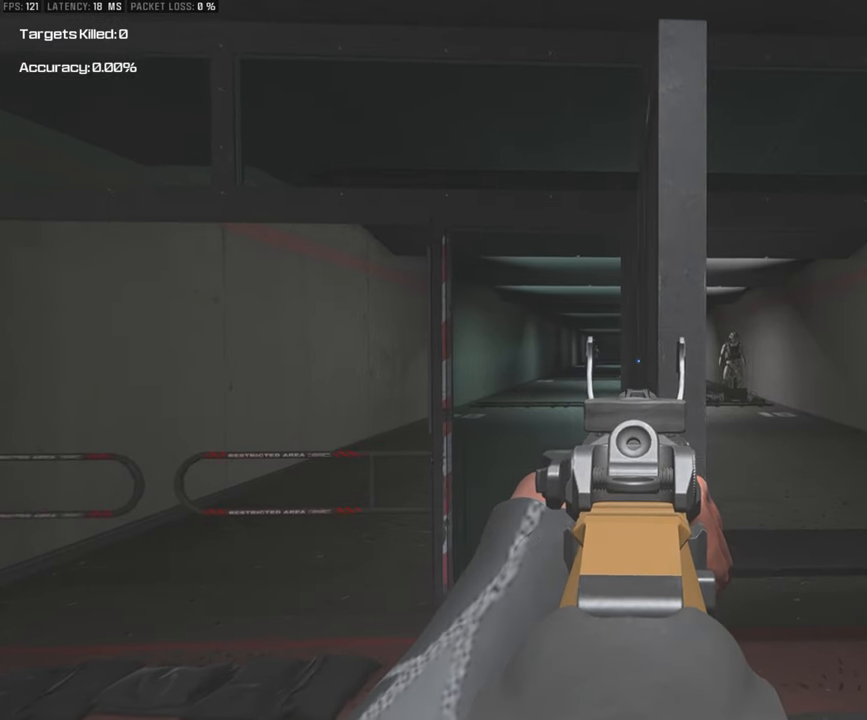
{"buttons": ["L1"], "left_stick": "center", "right_stick": "center", "events": []}
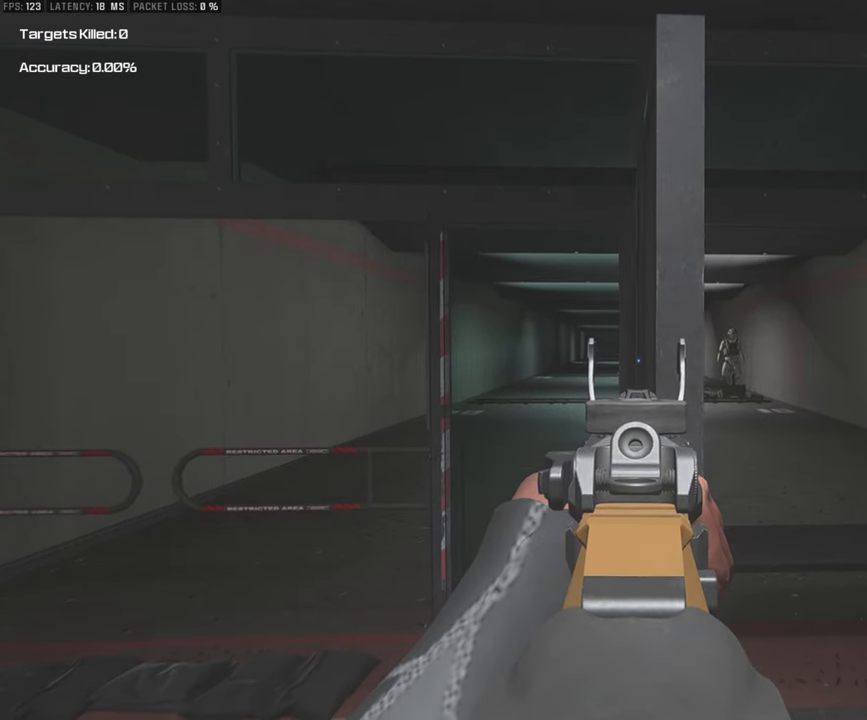
{"buttons": ["L1"], "left_stick": "center", "right_stick": "center", "events": []}
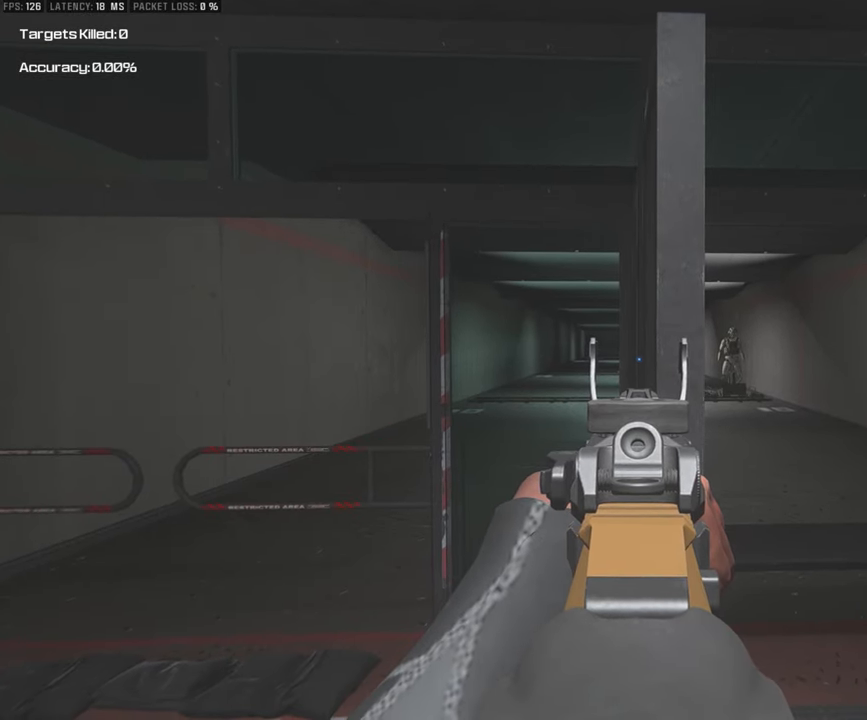
{"buttons": ["L1"], "left_stick": "center", "right_stick": "center", "events": []}
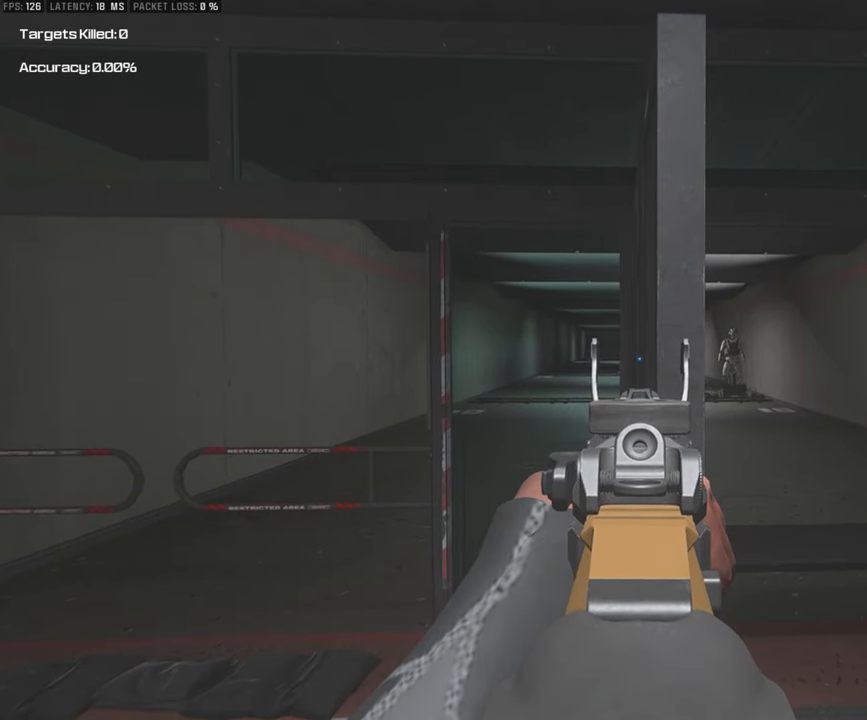
{"buttons": ["L1"], "left_stick": "center", "right_stick": "center", "events": []}
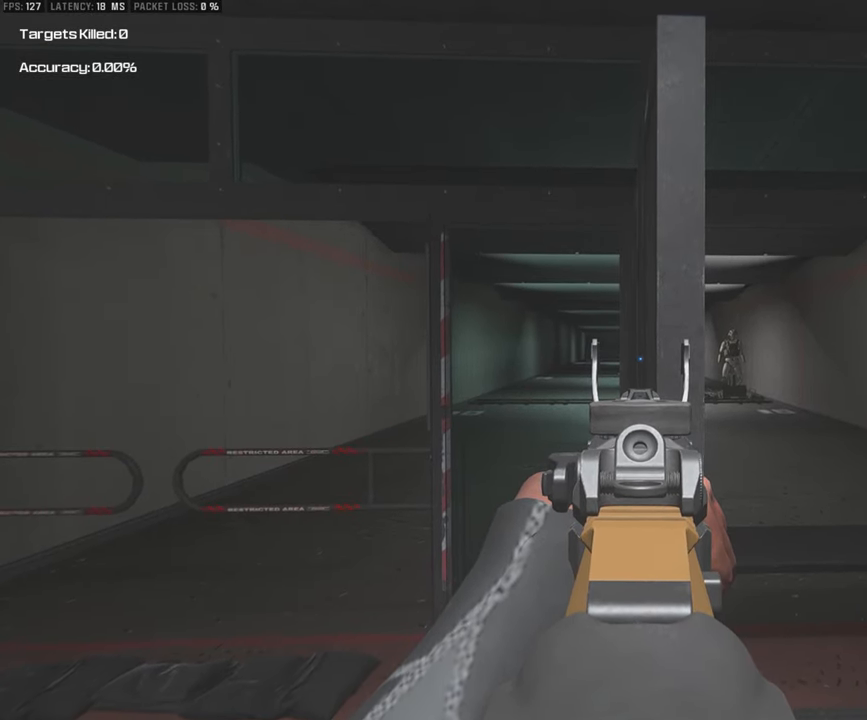
{"buttons": ["L1"], "left_stick": "center", "right_stick": "center", "events": []}
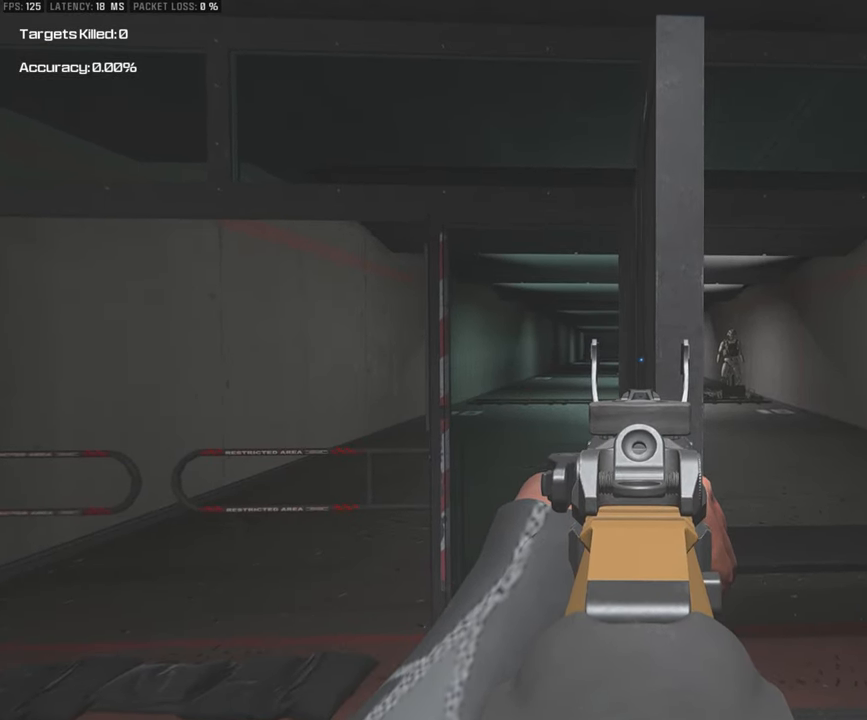
{"buttons": ["L1"], "left_stick": "center", "right_stick": "center", "events": []}
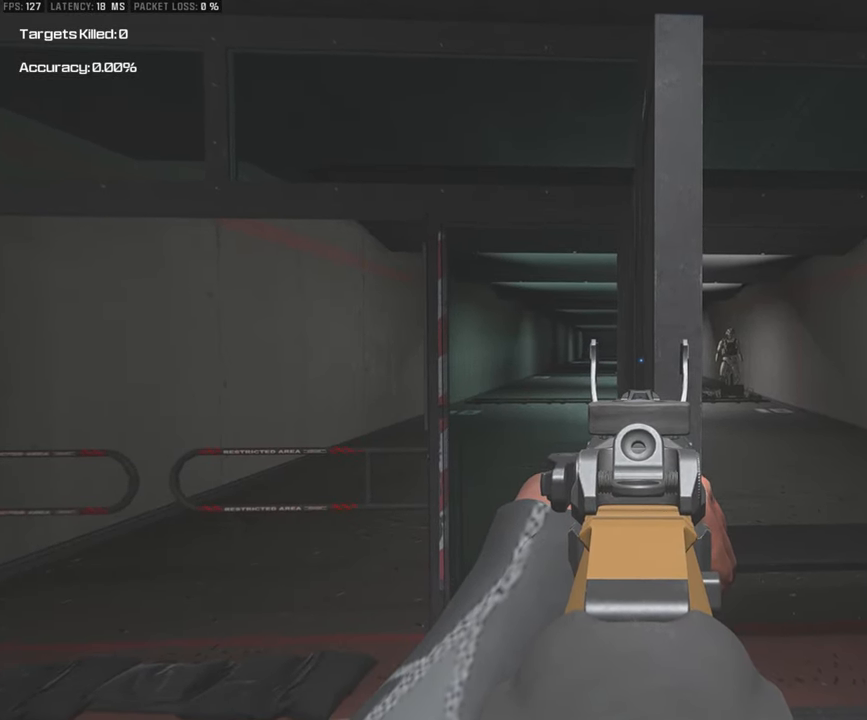
{"buttons": ["L1"], "left_stick": "center", "right_stick": "center", "events": []}
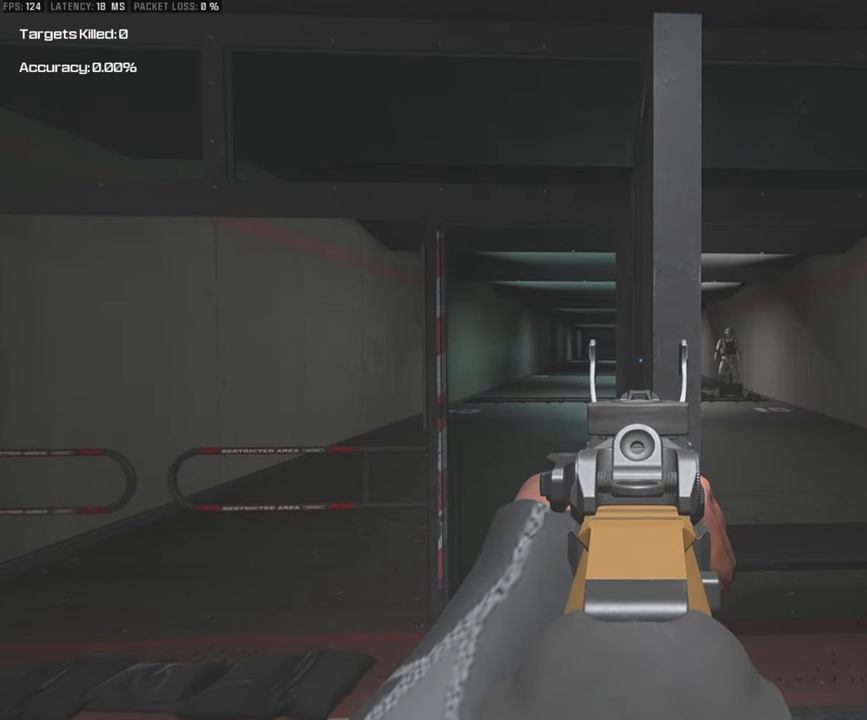
{"buttons": ["L1"], "left_stick": "center", "right_stick": "center", "events": []}
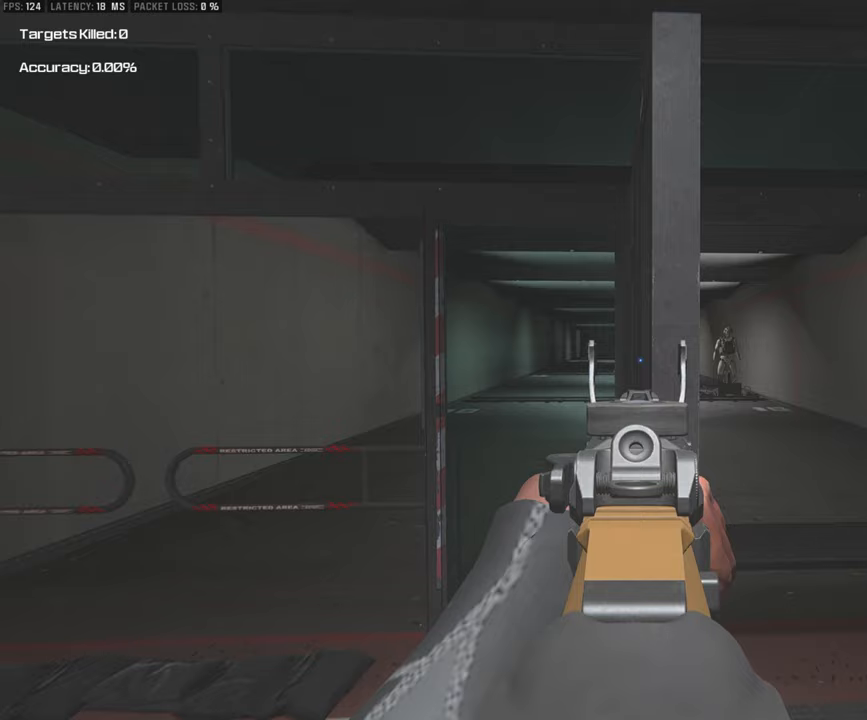
{"buttons": ["L1"], "left_stick": "center", "right_stick": "center", "events": []}
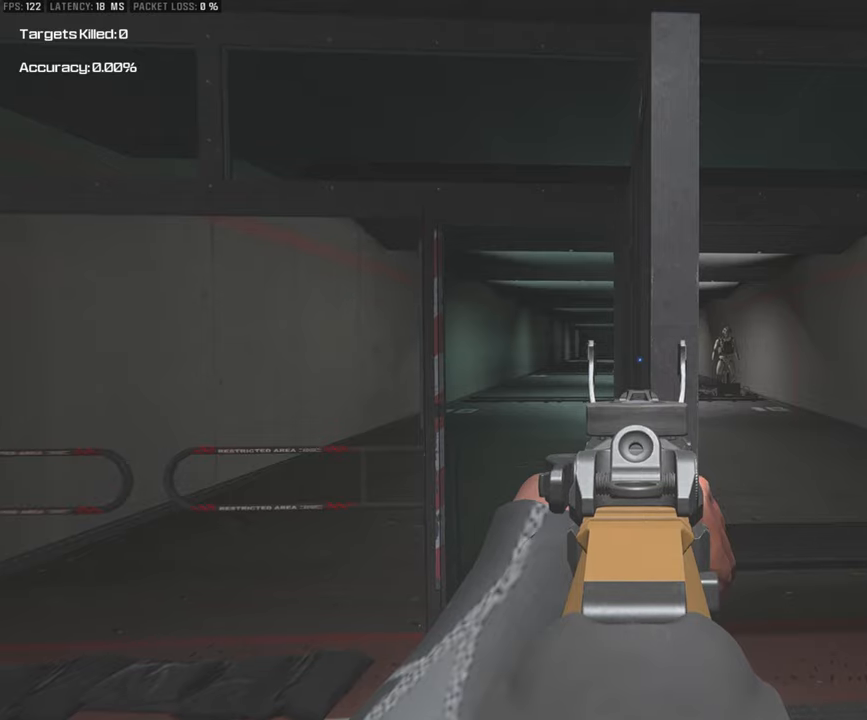
{"buttons": ["L1"], "left_stick": "center", "right_stick": "center", "events": []}
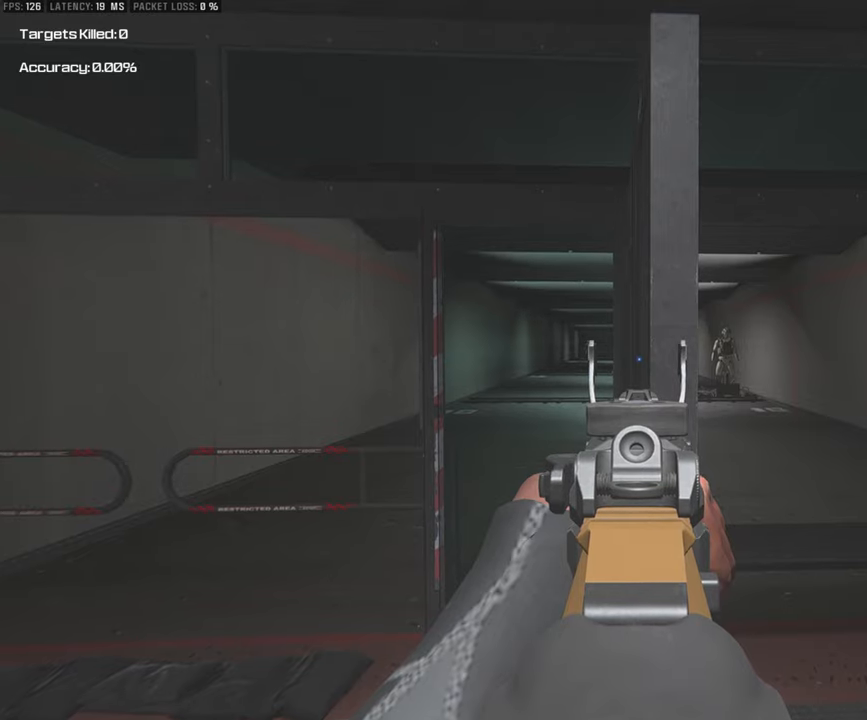
{"buttons": ["L1"], "left_stick": "left", "right_stick": "center", "events": [[400, "left_stick", "left"]]}
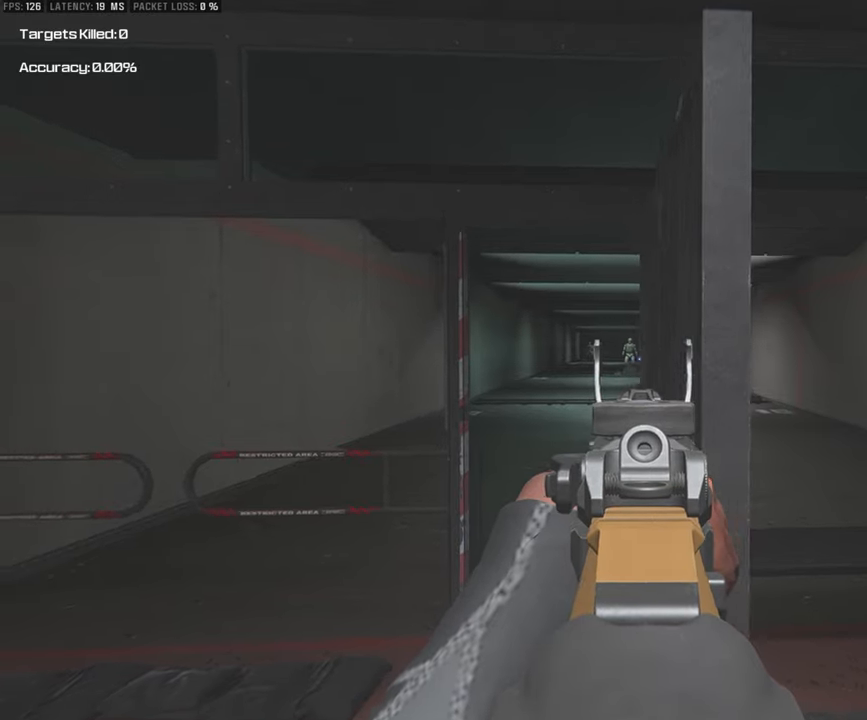
{"buttons": ["L1"], "left_stick": "left", "right_stick": "center", "events": []}
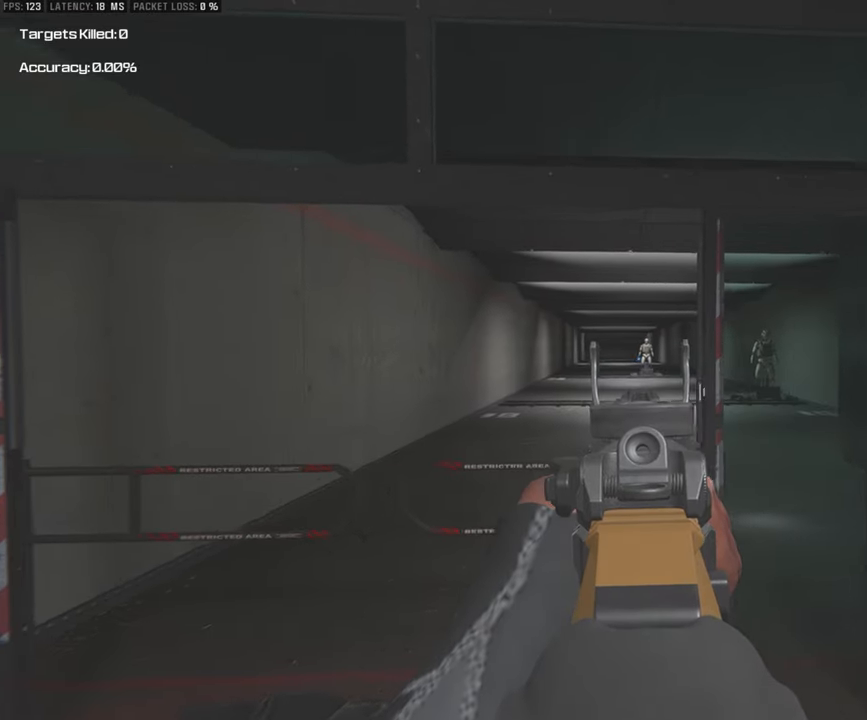
{"buttons": ["L1"], "left_stick": "right", "right_stick": "center", "events": [[50, "left_stick", "center"], [250, "left_stick", "right"]]}
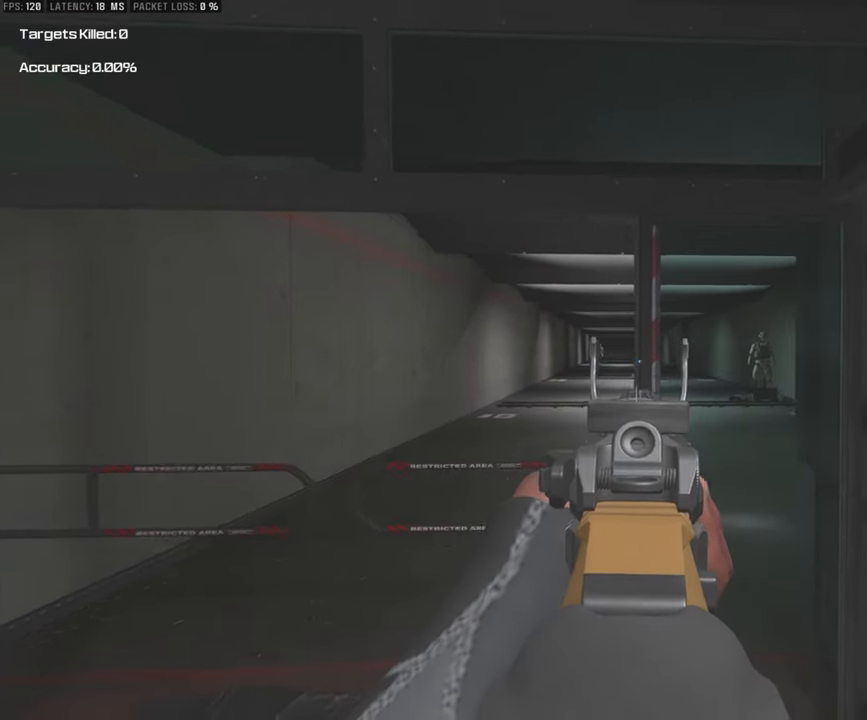
{"buttons": ["L1"], "left_stick": "right", "right_stick": "center", "events": []}
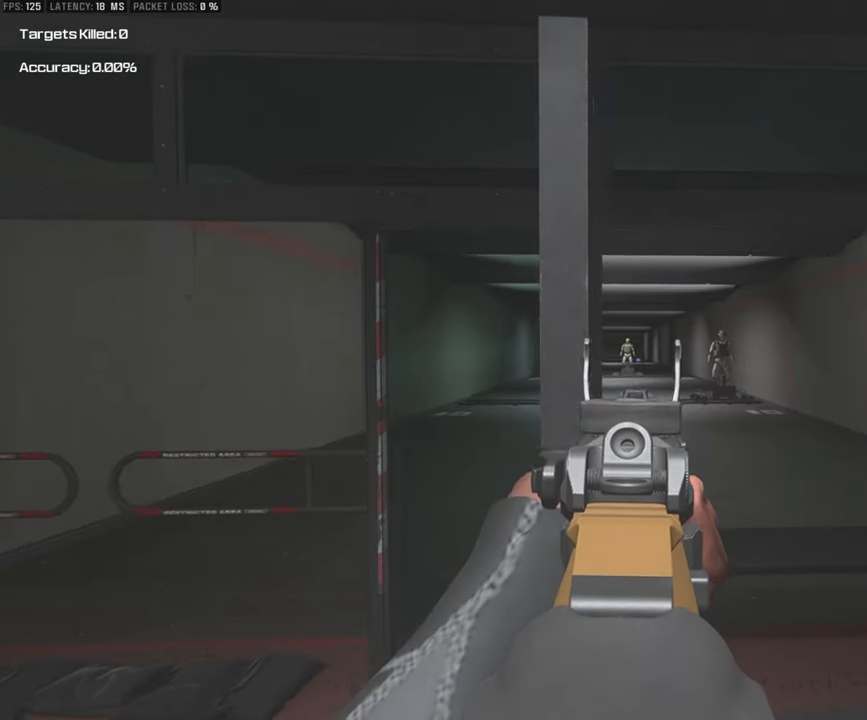
{"buttons": ["L1"], "left_stick": "left", "right_stick": "center", "events": [[217, "left_stick", "center"], [450, "left_stick", "left"]]}
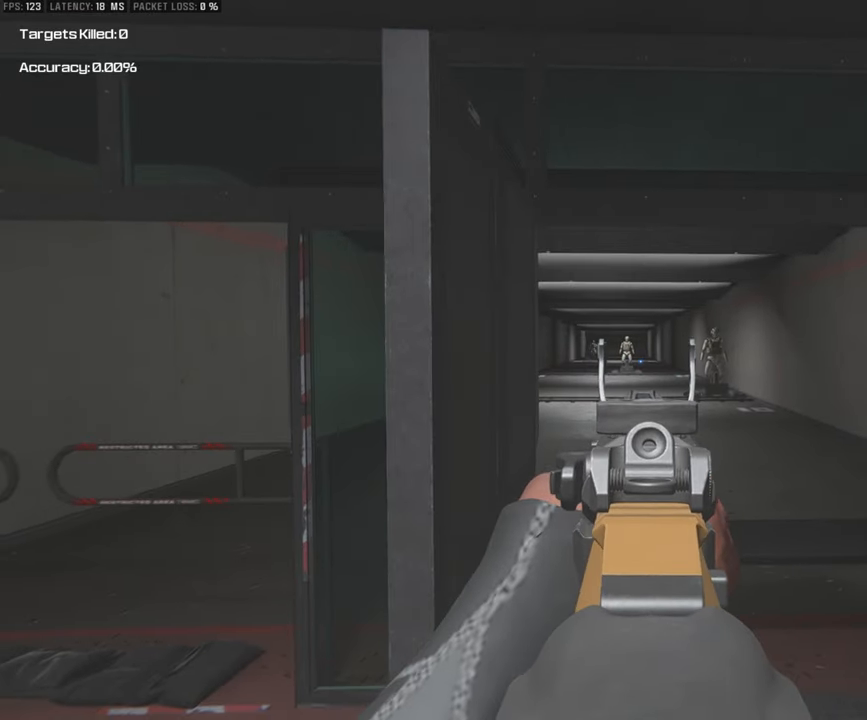
{"buttons": ["L1"], "left_stick": "center", "right_stick": "center", "events": [[350, "left_stick", "center"]]}